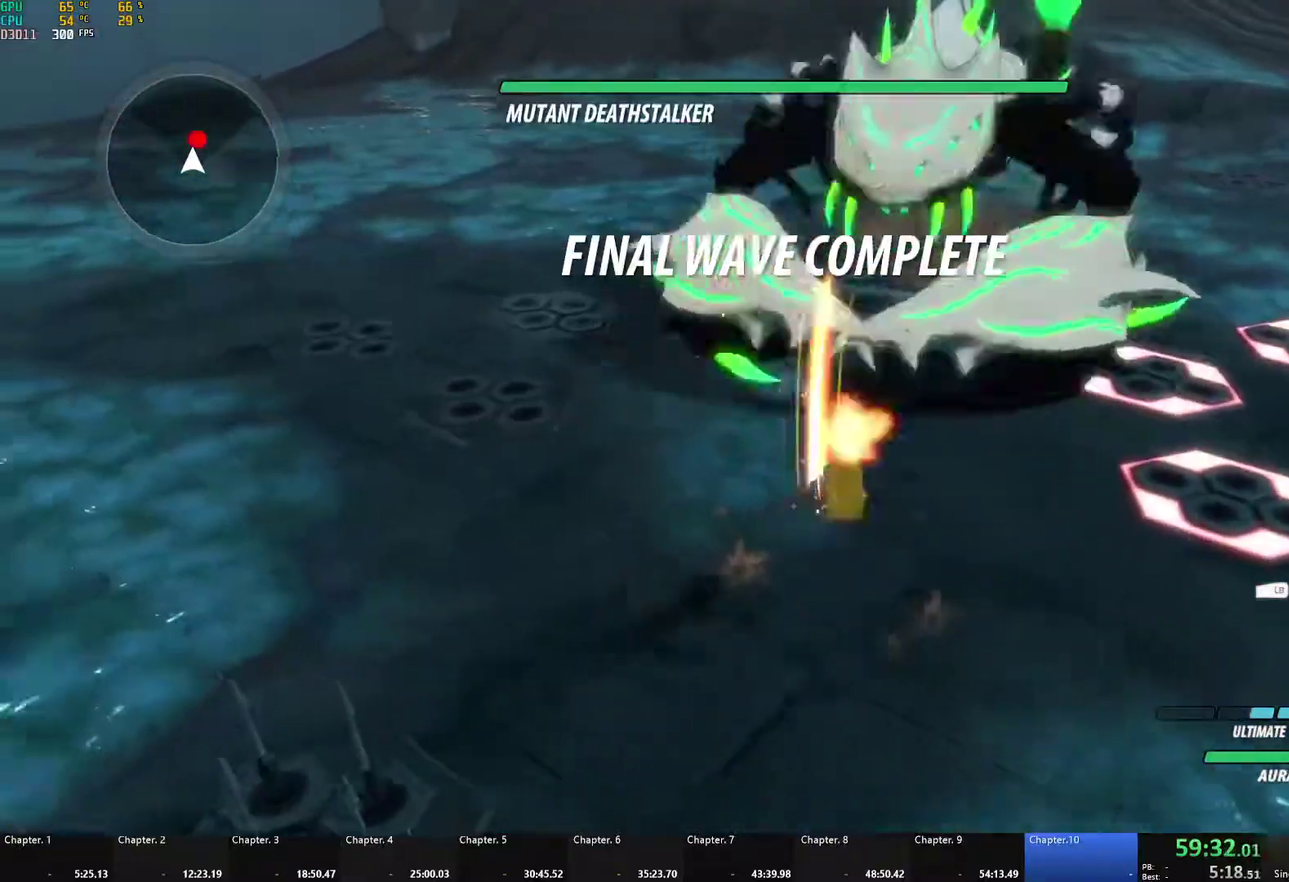
Gameplay with a controller (Xbox layout); each line is a JSON object with the inputs held at the frame after it. "events" lists button and stick changes between this image and that frame as [ms after this image, input, new state], when the widget could be followed in between.
{"buttons": ["B"], "left_stick": "up", "right_stick": "center", "events": [[67, "A", "up"], [67, "X", "up"], [150, "A", "down"], [150, "X", "down"], [250, "X", "up"], [267, "A", "up"], [350, "A", "down"], [350, "X", "down"], [417, "left_stick", "up"], [450, "A", "up"], [450, "X", "up"], [467, "B", "down"]]}
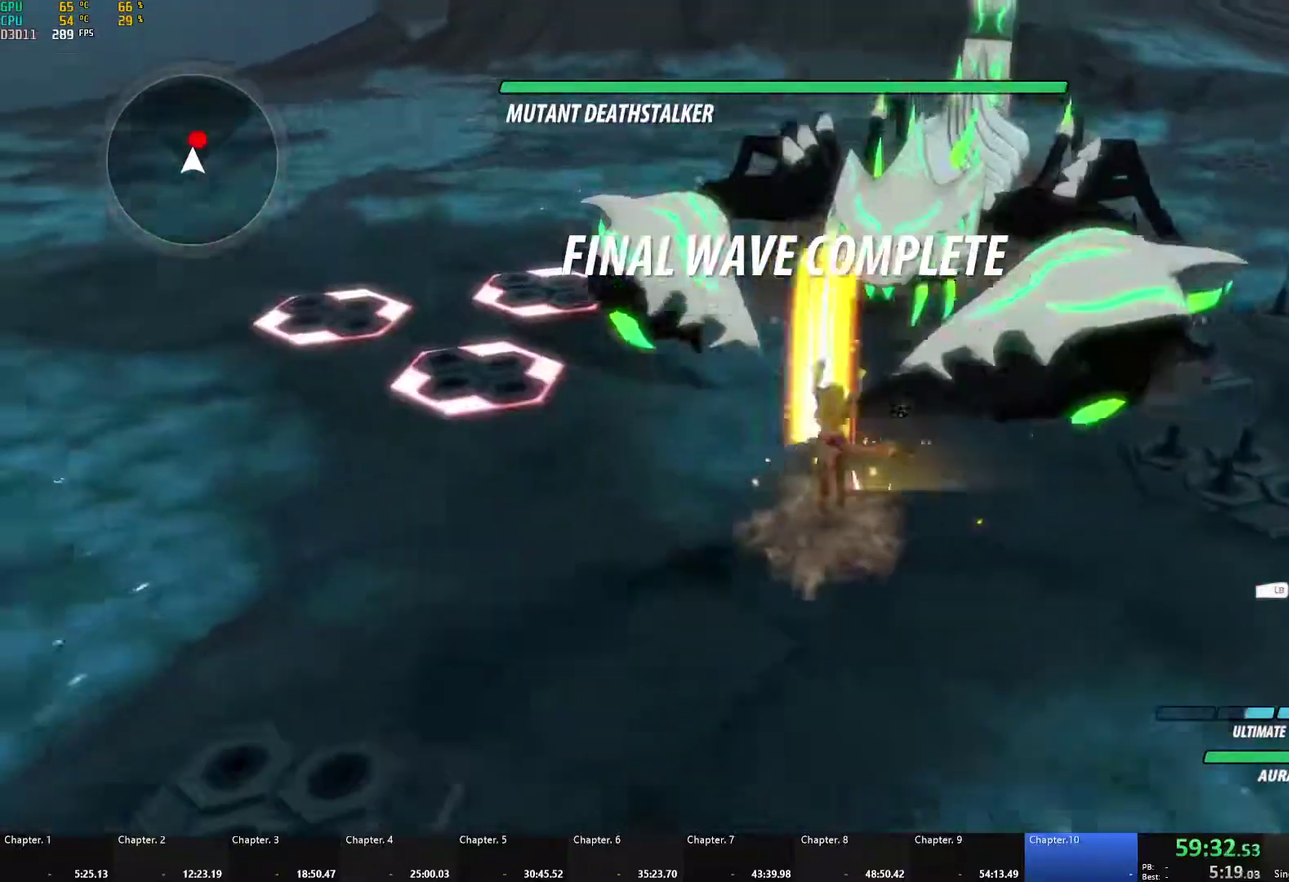
{"buttons": ["A", "X"], "left_stick": "center", "right_stick": "center", "events": [[17, "B", "up"], [33, "A", "down"], [50, "X", "down"], [150, "A", "up"], [150, "X", "up"], [233, "A", "down"], [233, "X", "down"], [333, "X", "up"], [350, "A", "up"], [350, "B", "down"], [350, "left_stick", "center"], [400, "B", "up"], [417, "A", "down"], [433, "X", "down"]]}
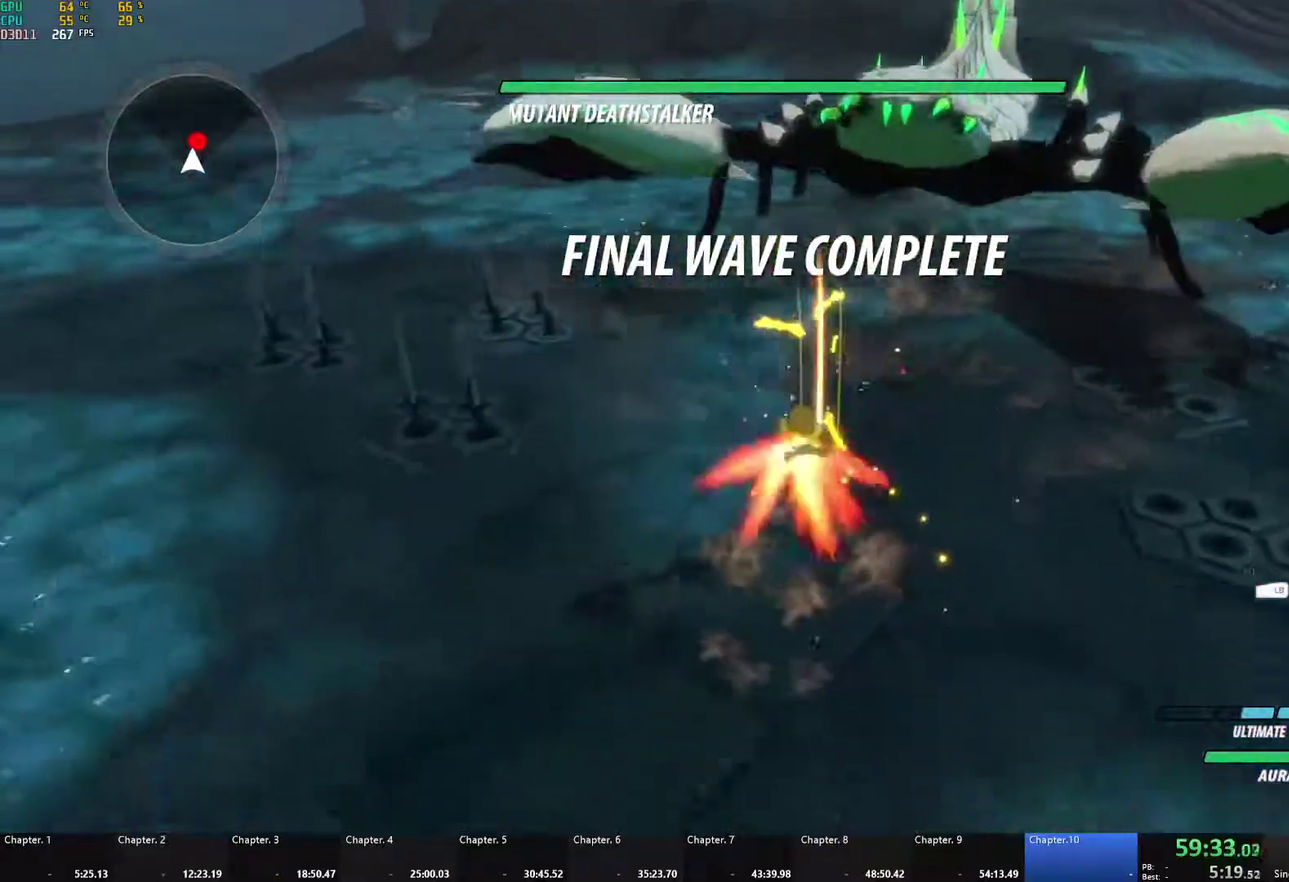
{"buttons": ["A", "X"], "left_stick": "center", "right_stick": "center", "events": [[33, "A", "up"], [33, "X", "up"], [117, "A", "down"], [117, "X", "down"], [217, "A", "up"], [217, "X", "up"], [233, "B", "down"], [283, "B", "up"], [300, "A", "down"], [300, "X", "down"], [400, "A", "up"], [400, "X", "up"], [417, "B", "down"], [467, "B", "up"], [483, "A", "down"], [483, "X", "down"]]}
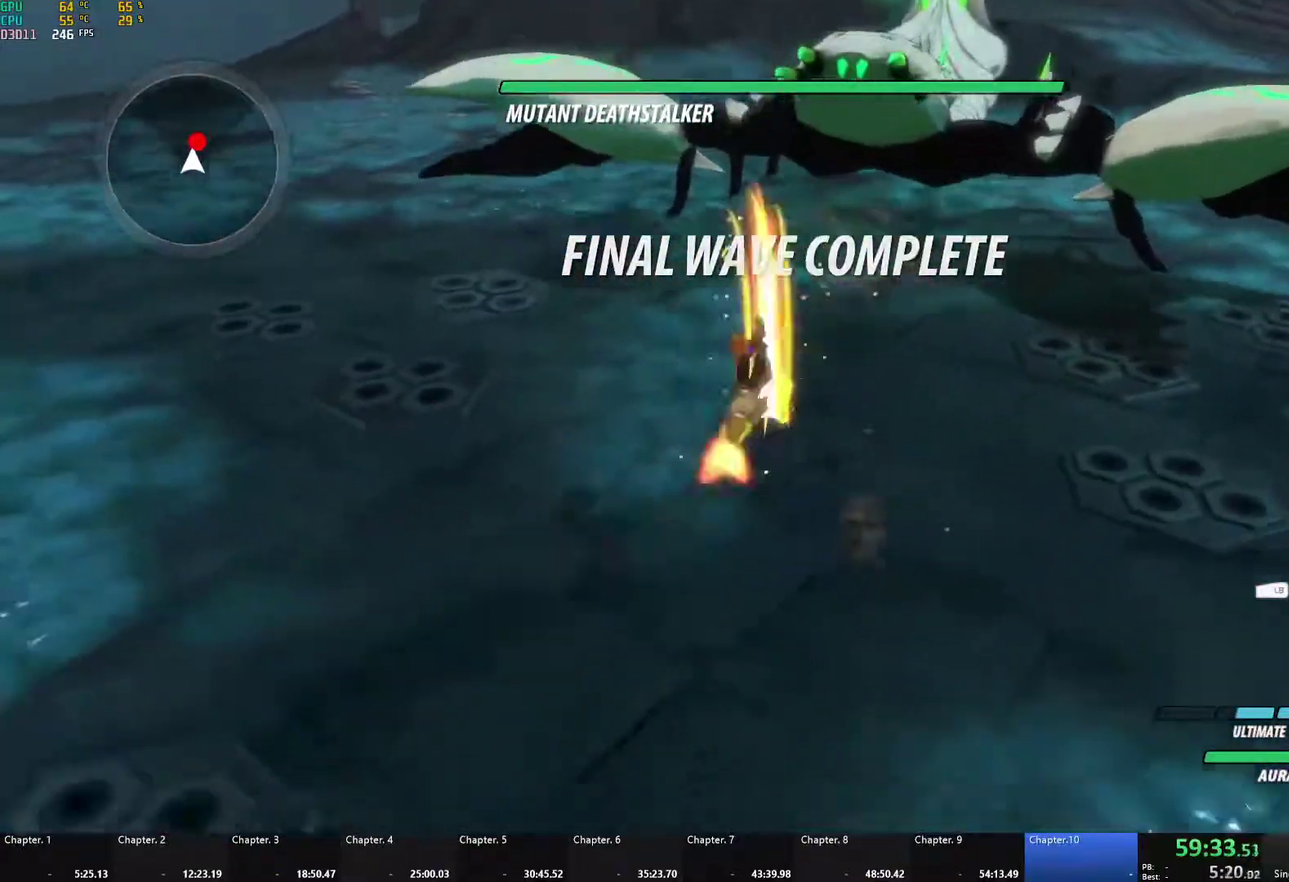
{"buttons": ["B"], "left_stick": "center", "right_stick": "center", "events": [[83, "X", "up"], [100, "A", "up"], [100, "B", "down"], [150, "A", "down"], [150, "B", "up"], [183, "X", "down"], [267, "X", "up"], [283, "A", "up"], [283, "B", "down"], [333, "B", "up"], [350, "A", "down"], [350, "X", "down"], [450, "X", "up"], [467, "A", "up"], [483, "B", "down"]]}
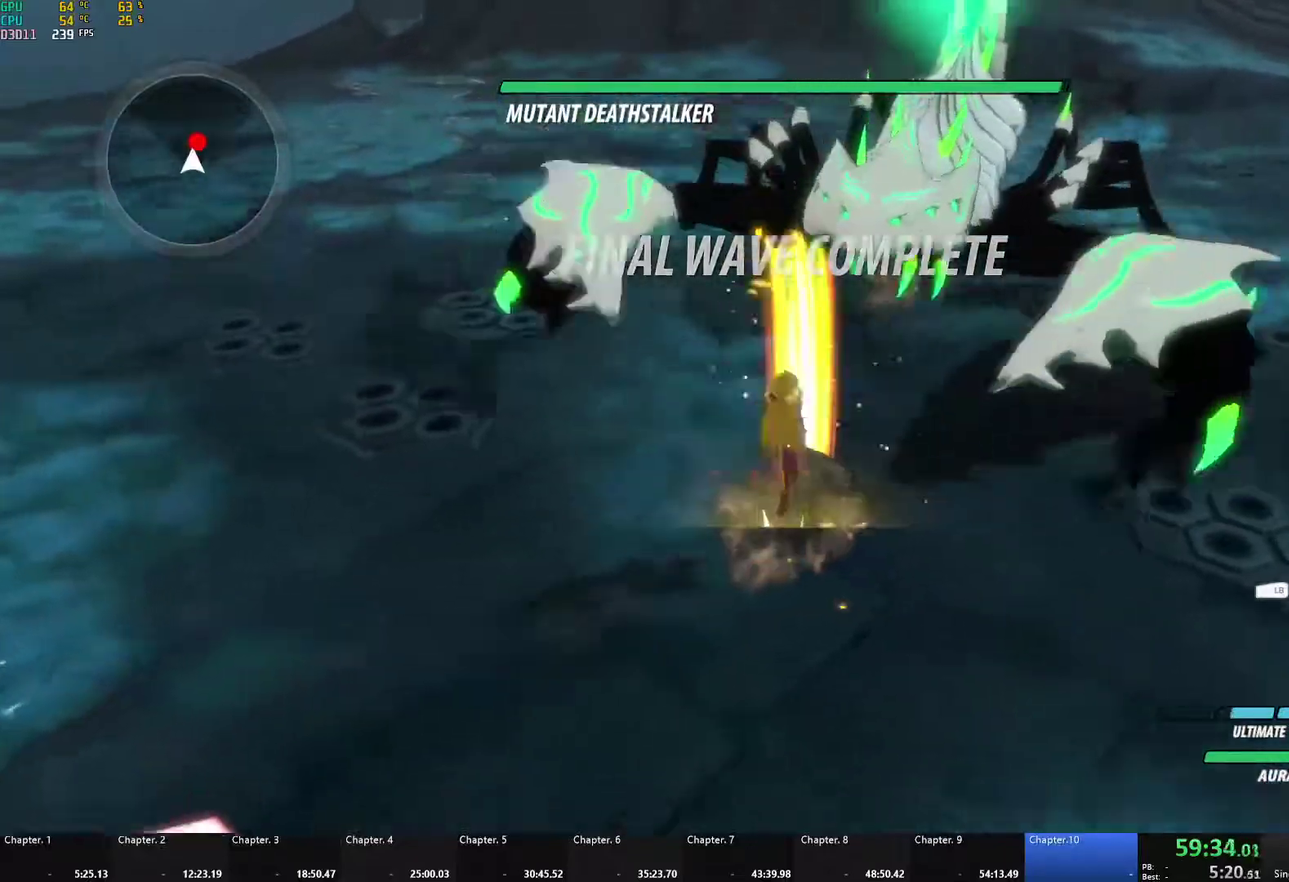
{"buttons": ["A", "X"], "left_stick": "center", "right_stick": "center", "events": [[17, "B", "up"], [33, "A", "down"], [50, "X", "down"], [133, "X", "up"], [150, "A", "up"], [150, "B", "down"], [200, "B", "up"], [217, "A", "down"], [233, "X", "down"], [333, "A", "up"], [333, "X", "up"], [350, "B", "down"], [383, "B", "up"], [400, "A", "down"], [417, "X", "down"]]}
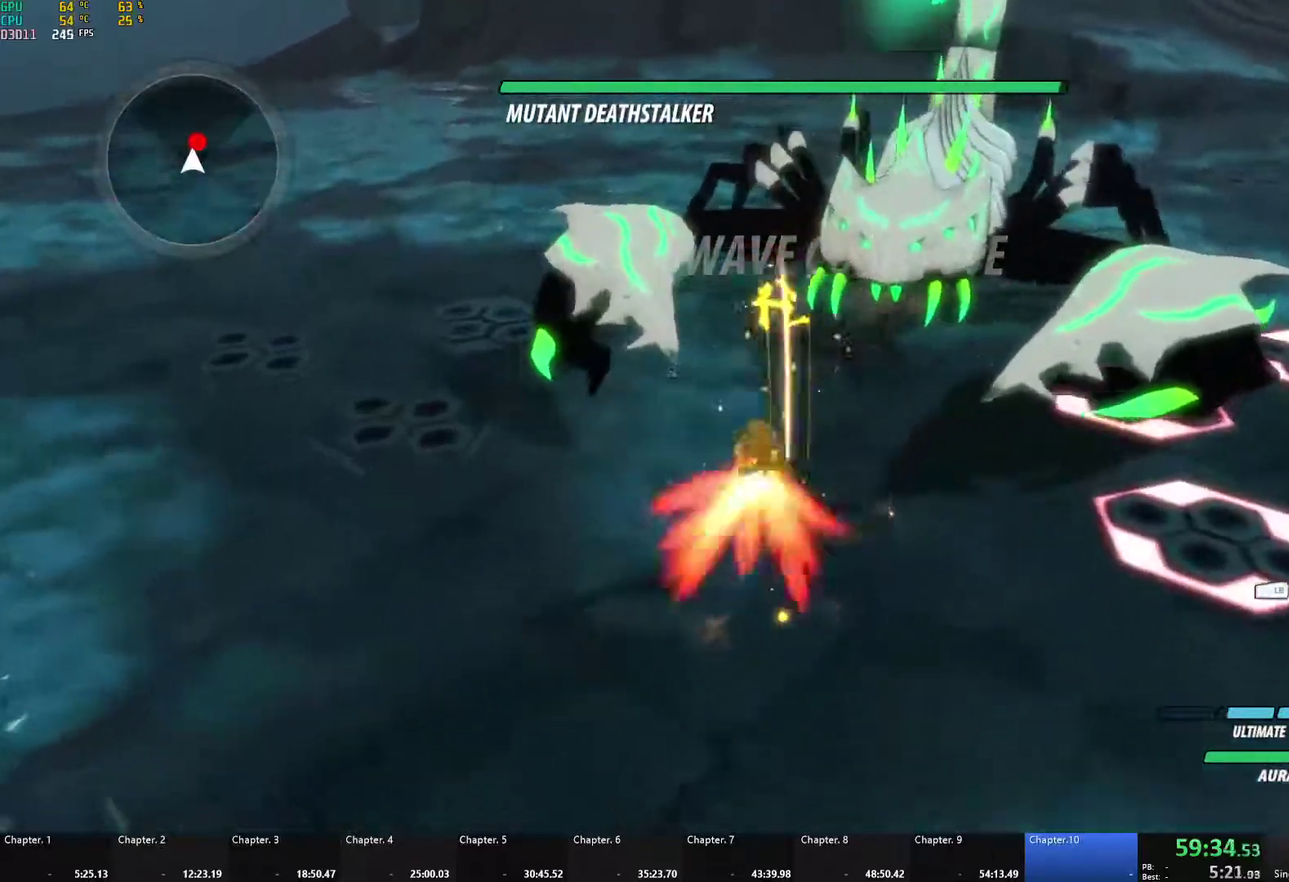
{"buttons": [], "left_stick": "center", "right_stick": "center", "events": [[17, "X", "up"], [33, "A", "up"], [100, "A", "down"], [100, "X", "down"], [200, "X", "up"], [217, "A", "up"], [217, "B", "down"], [267, "B", "up"], [300, "A", "down"], [317, "X", "down"], [417, "A", "up"], [417, "X", "up"], [433, "B", "down"], [483, "B", "up"]]}
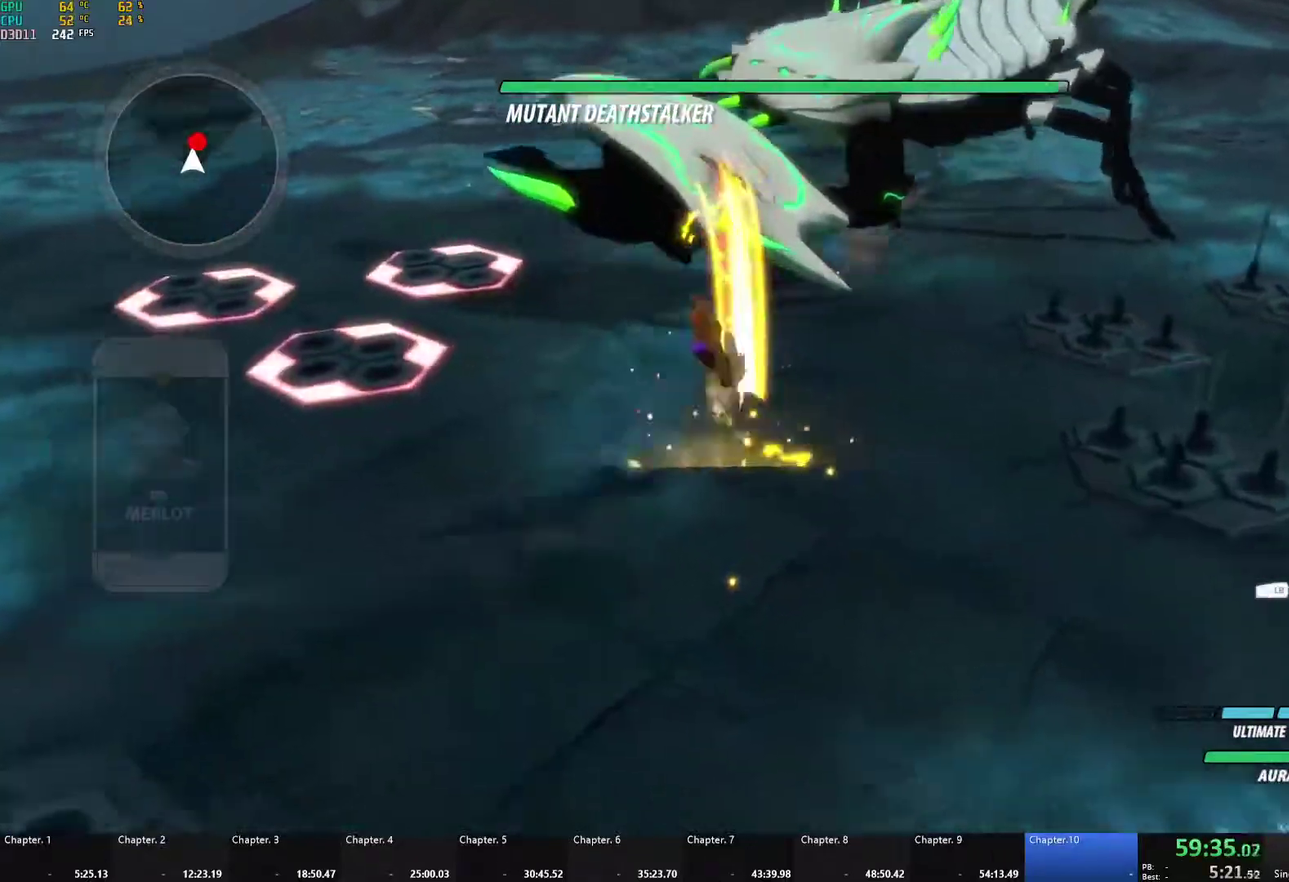
{"buttons": ["A", "X"], "left_stick": "center", "right_stick": "center", "events": [[50, "left_stick", "up"], [83, "L1", "down"], [183, "L1", "up"], [200, "left_stick", "right"], [250, "left_stick", "down-right"], [350, "left_stick", "center"], [400, "A", "down"], [400, "X", "down"]]}
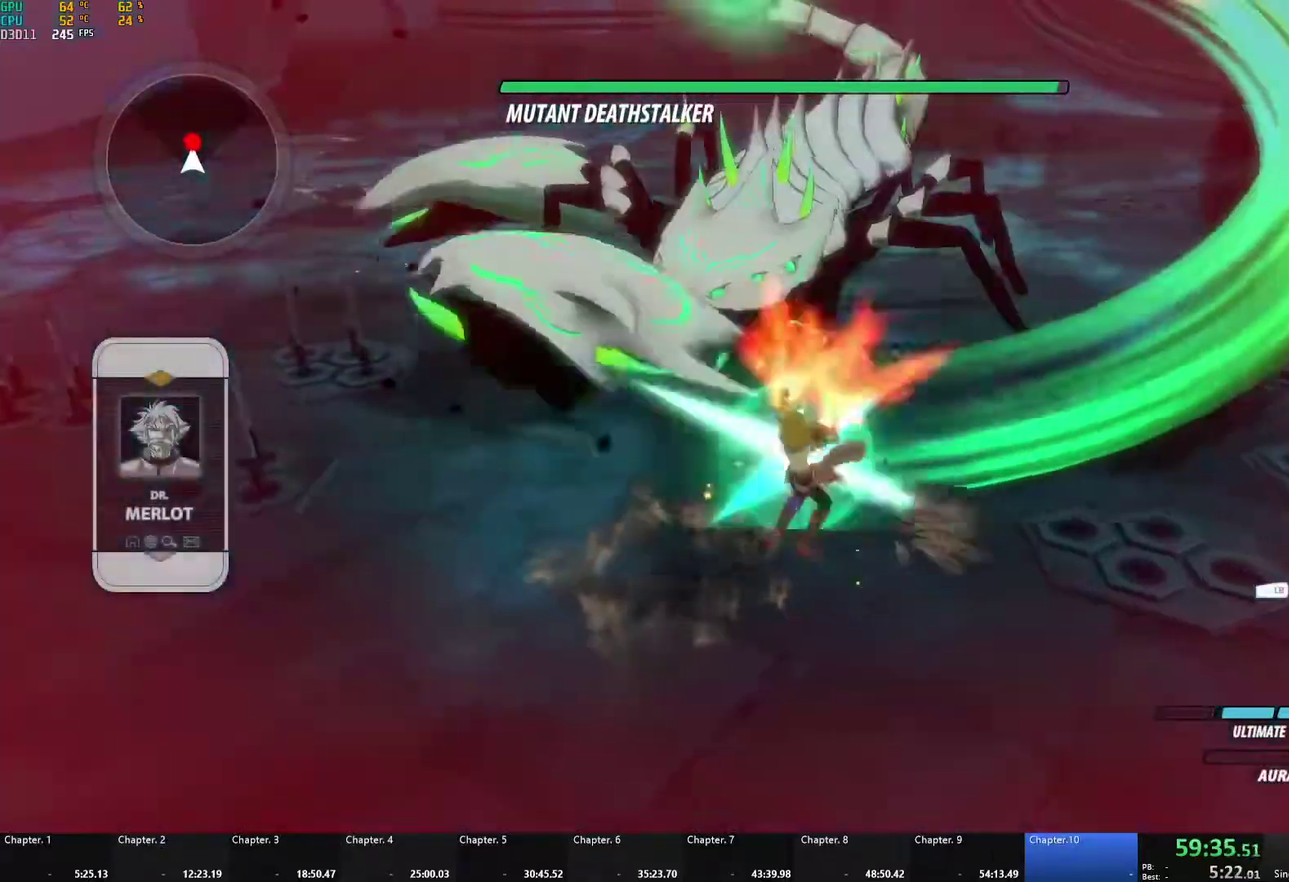
{"buttons": [], "left_stick": "up", "right_stick": "center", "events": [[17, "X", "up"], [50, "A", "up"], [67, "B", "down"], [133, "B", "up"], [350, "left_stick", "up"]]}
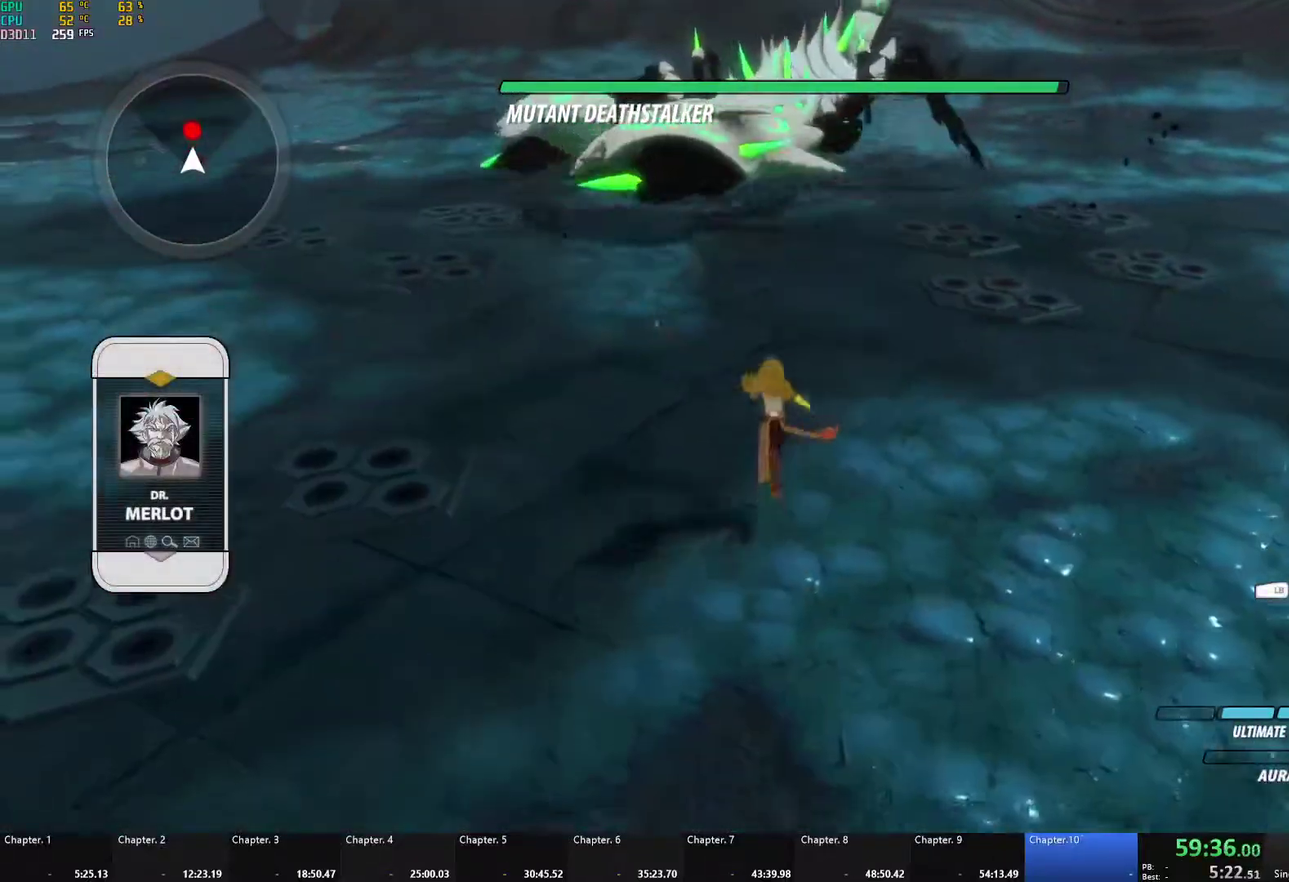
{"buttons": ["A"], "left_stick": "center", "right_stick": "center", "events": [[50, "A", "down"], [83, "L1", "down"], [100, "X", "down"], [233, "X", "up"], [267, "A", "up"], [267, "B", "down"], [300, "L1", "up"], [350, "B", "up"], [400, "A", "down"], [400, "X", "down"], [417, "left_stick", "center"], [500, "X", "up"]]}
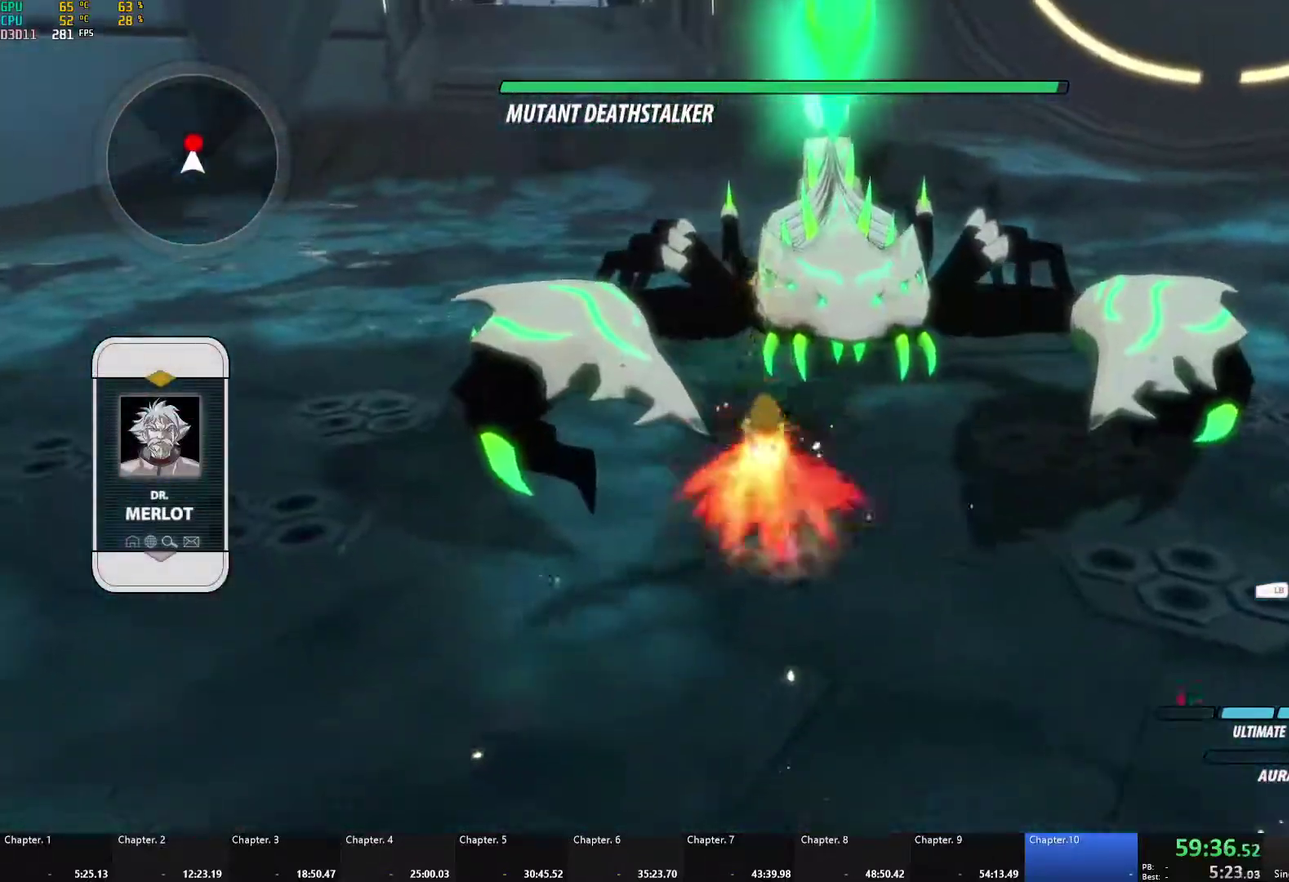
{"buttons": ["A", "X"], "left_stick": "center", "right_stick": "center", "events": [[17, "A", "up"], [100, "A", "down"], [100, "X", "down"], [217, "A", "up"], [217, "X", "up"], [300, "A", "down"], [317, "X", "down"], [400, "X", "up"], [417, "A", "up"], [483, "A", "down"], [500, "X", "down"]]}
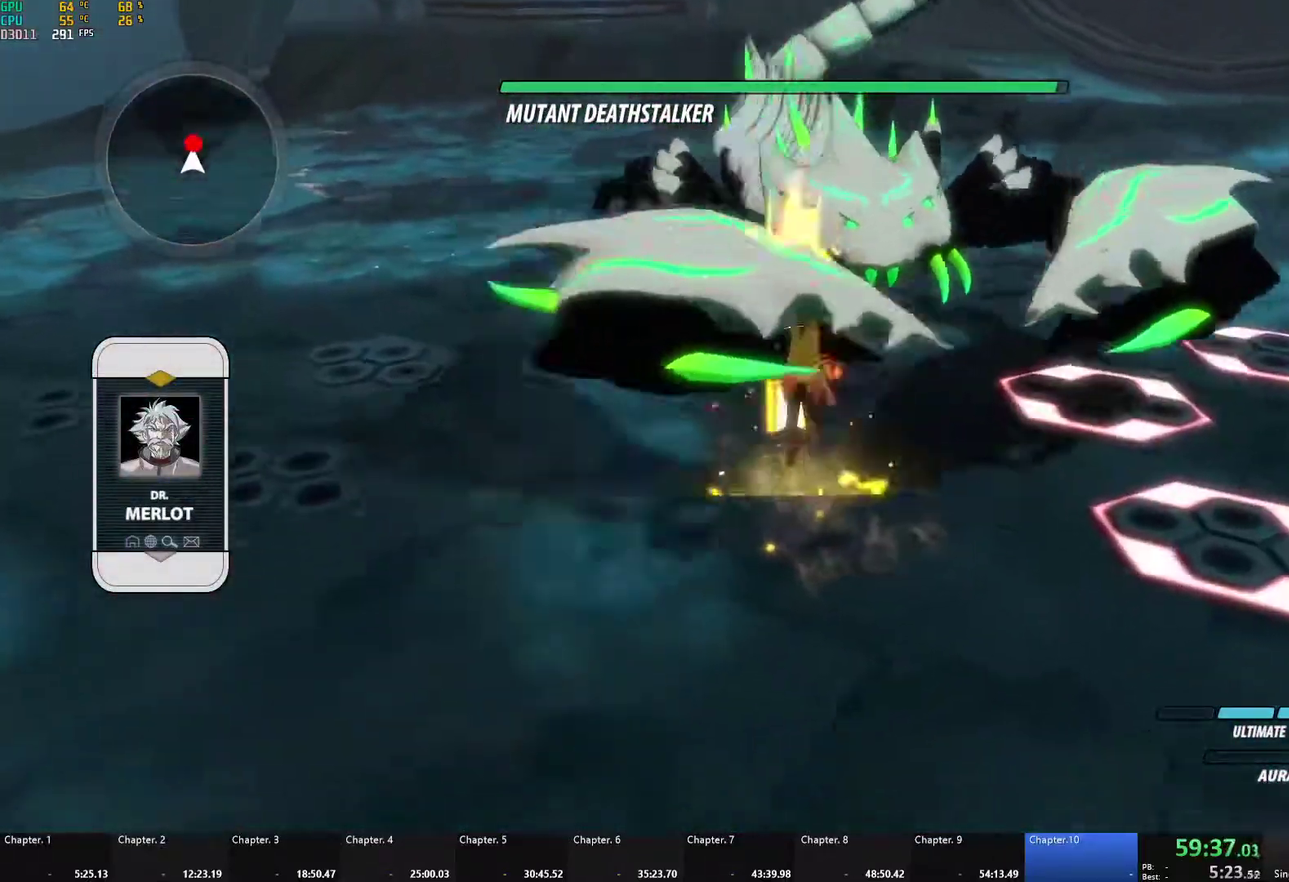
{"buttons": [], "left_stick": "up-left", "right_stick": "center", "events": [[100, "A", "up"], [117, "B", "down"], [117, "X", "up"], [200, "B", "up"], [250, "left_stick", "right"], [300, "right_stick", "down-left"], [317, "L1", "down"], [317, "left_stick", "up-right"], [367, "right_stick", "center"], [400, "left_stick", "up"], [433, "L1", "up"], [500, "left_stick", "up-left"]]}
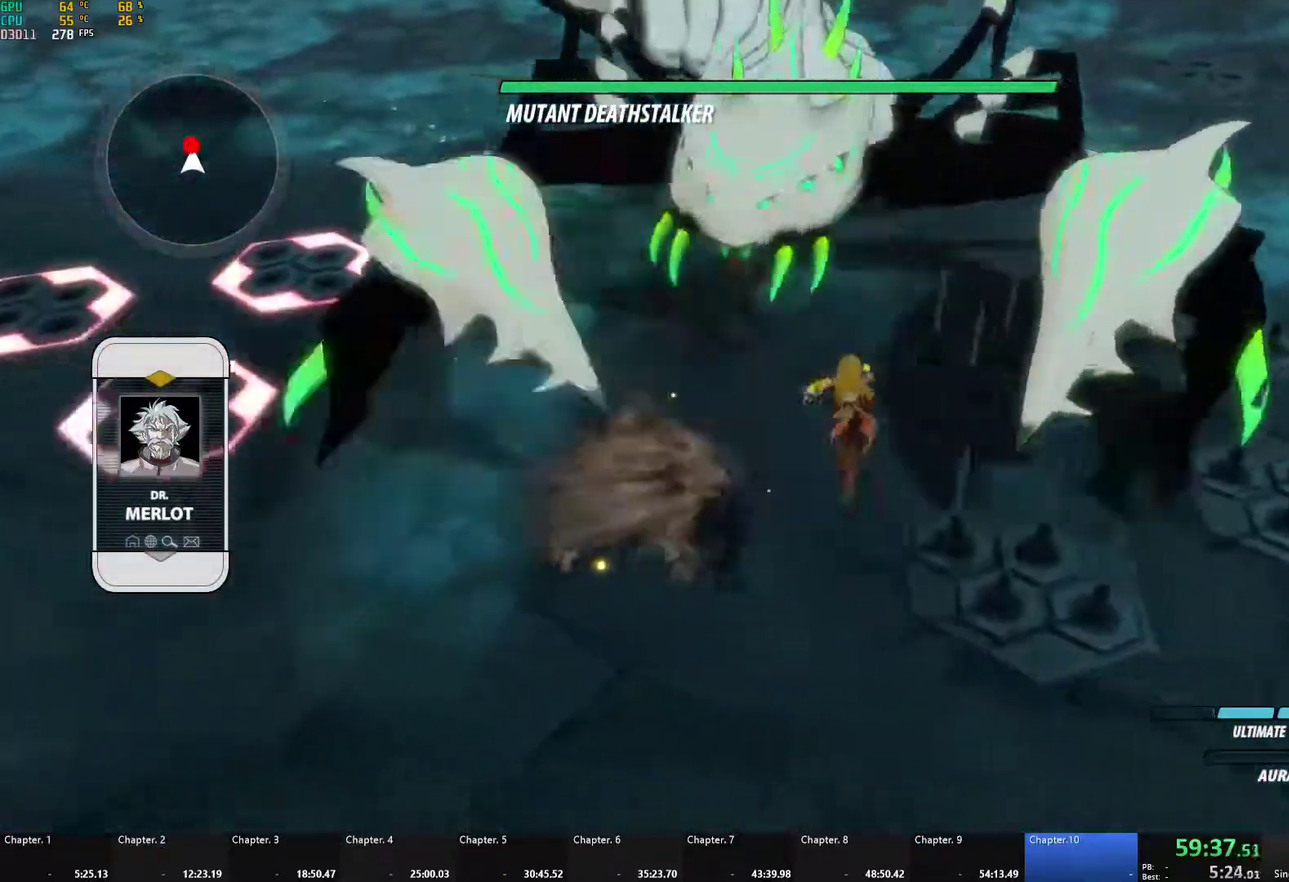
{"buttons": [], "left_stick": "center", "right_stick": "center", "events": [[83, "A", "down"], [83, "X", "down"], [200, "A", "up"], [200, "X", "up"], [217, "B", "down"], [233, "left_stick", "center"], [283, "B", "up"], [317, "A", "down"], [317, "X", "down"], [417, "X", "up"], [433, "A", "up"]]}
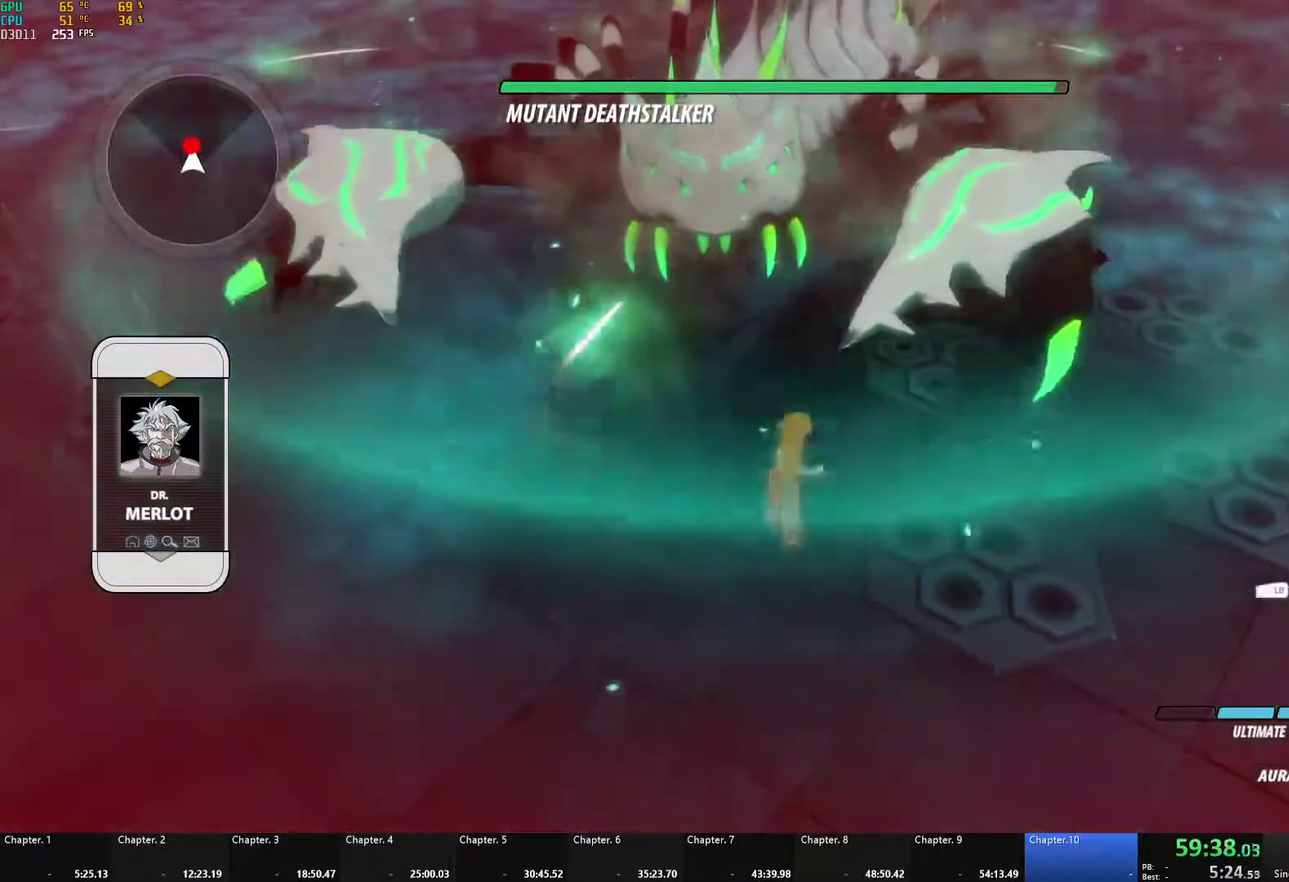
{"buttons": ["A", "X"], "left_stick": "center", "right_stick": "center", "events": [[150, "left_stick", "left"], [233, "A", "down"], [233, "X", "down"], [300, "left_stick", "center"], [350, "A", "up"], [350, "B", "down"], [350, "X", "up"], [417, "B", "up"], [433, "A", "down"], [467, "X", "down"]]}
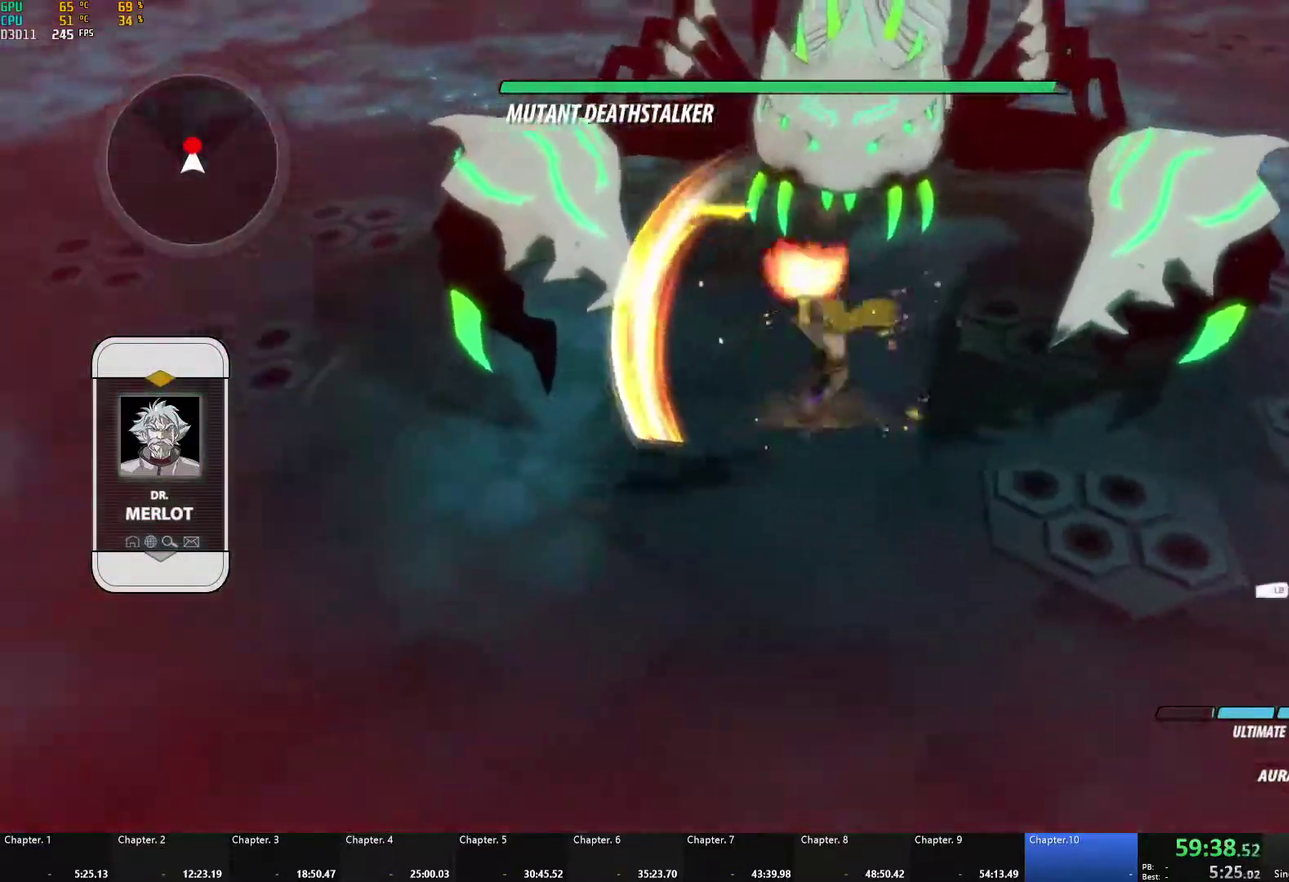
{"buttons": [], "left_stick": "center", "right_stick": "center", "events": [[67, "A", "up"], [67, "X", "up"], [83, "B", "down"], [133, "B", "up"], [167, "A", "down"], [167, "X", "down"], [283, "A", "up"], [283, "X", "up"], [300, "B", "down"], [433, "B", "up"]]}
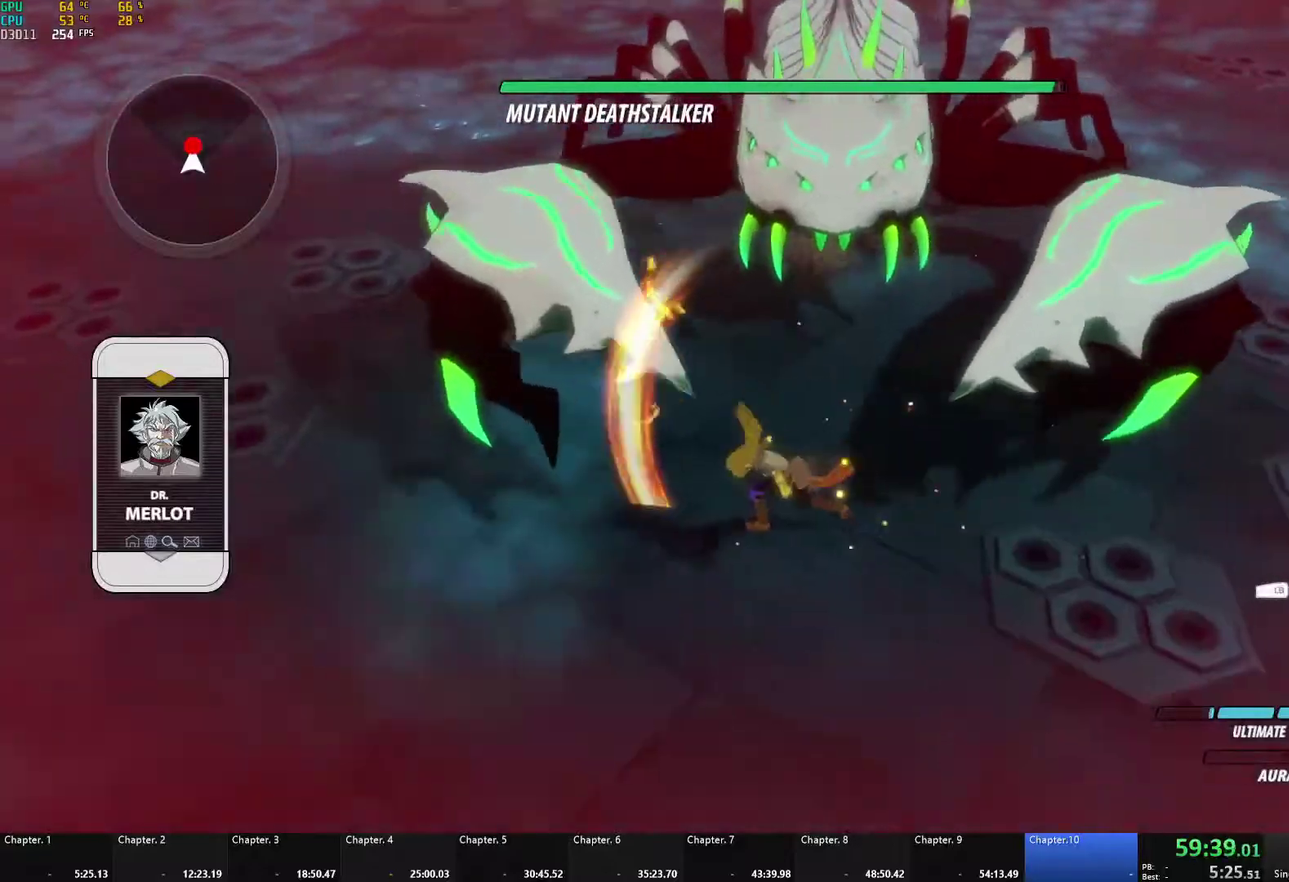
{"buttons": ["A", "L1"], "left_stick": "down", "right_stick": "center", "events": [[417, "A", "down"], [433, "left_stick", "down"], [500, "L1", "down"]]}
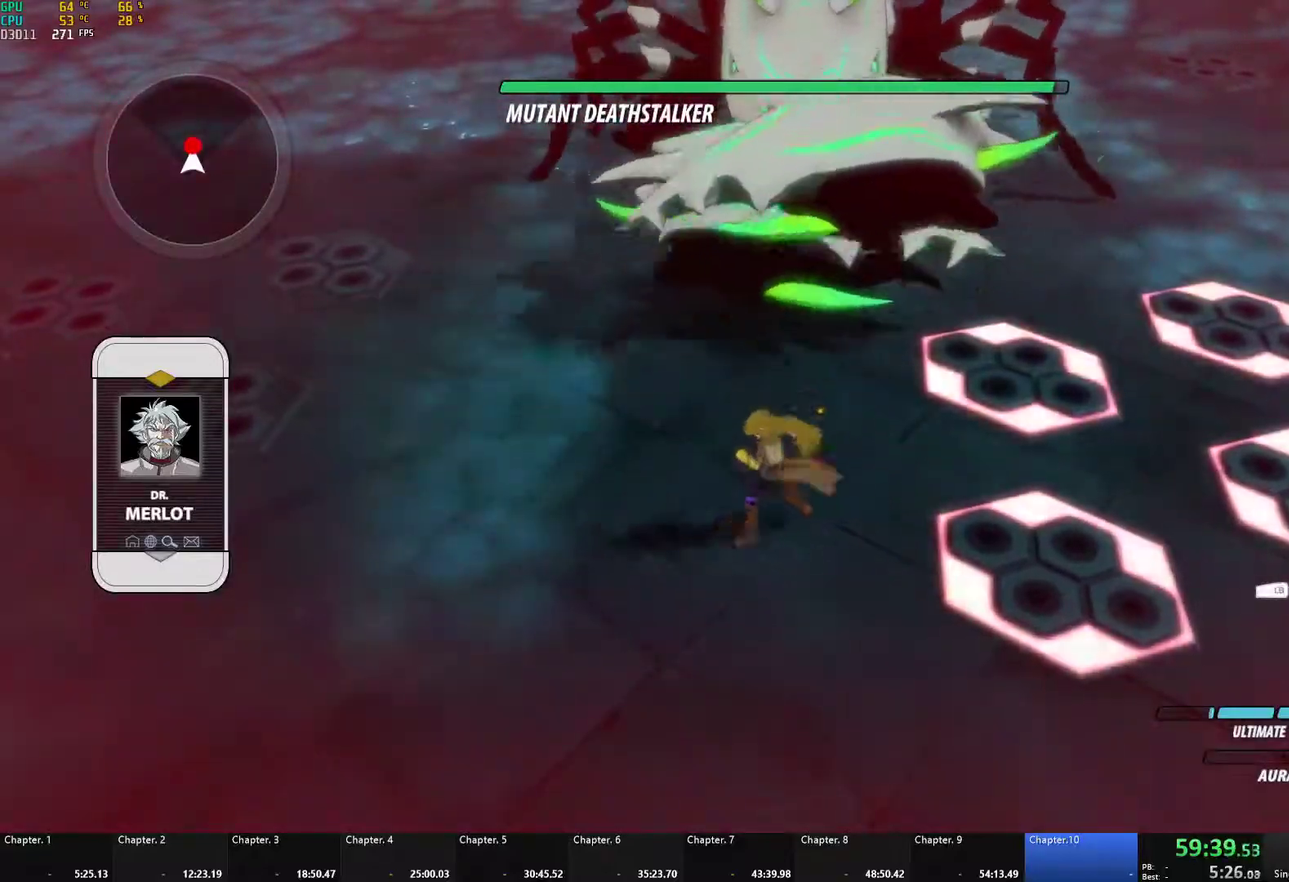
{"buttons": [], "left_stick": "down-left", "right_stick": "center", "events": [[50, "A", "up"], [117, "L1", "up"], [250, "left_stick", "down-left"], [333, "L1", "down"], [333, "left_stick", "left"], [433, "L1", "up"], [450, "left_stick", "down-left"]]}
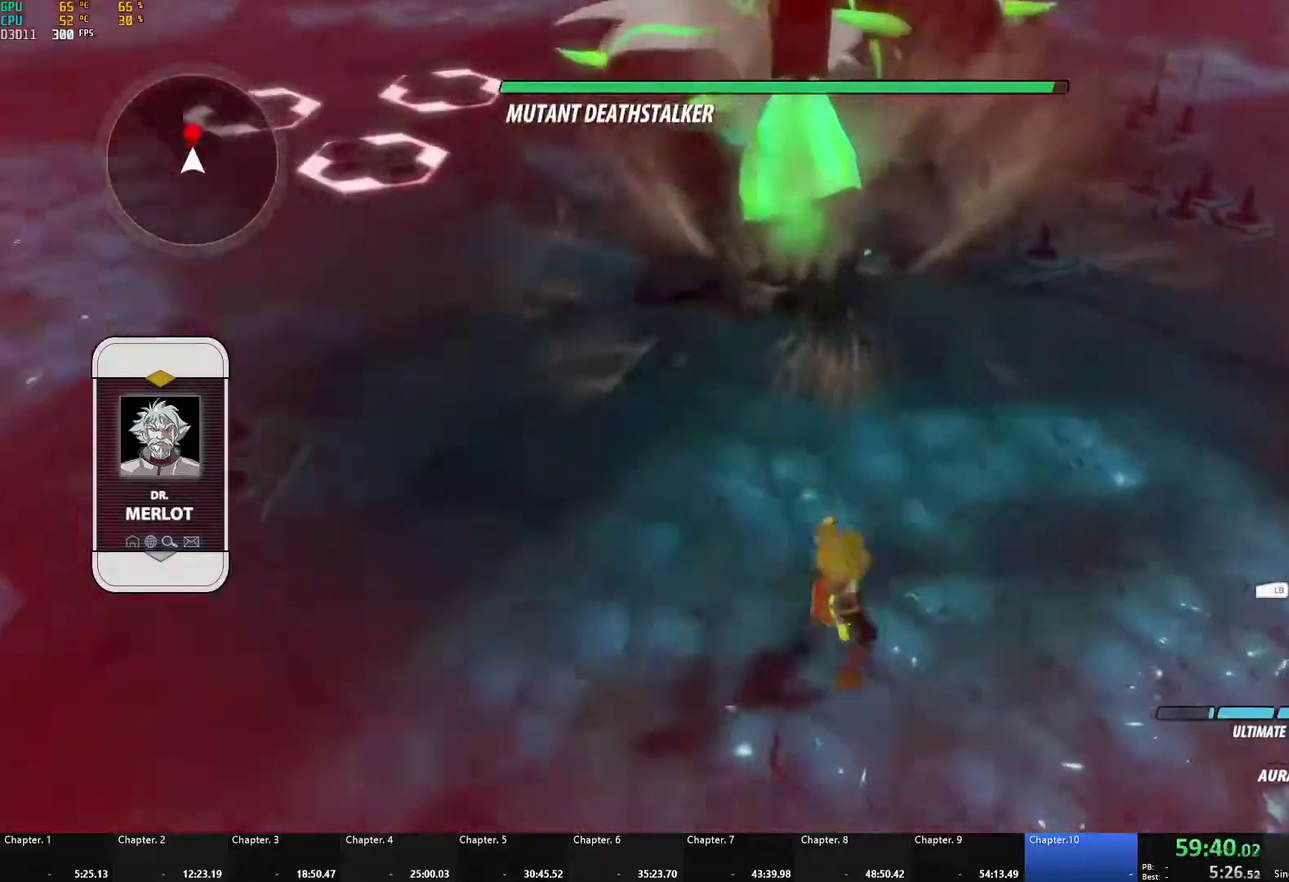
{"buttons": ["B", "L1"], "left_stick": "up", "right_stick": "center", "events": [[67, "left_stick", "center"], [267, "left_stick", "up"], [300, "A", "down"], [317, "L1", "down"], [367, "X", "down"], [383, "A", "up"], [417, "X", "up"], [417, "Y", "down"], [433, "B", "down"], [467, "Y", "up"]]}
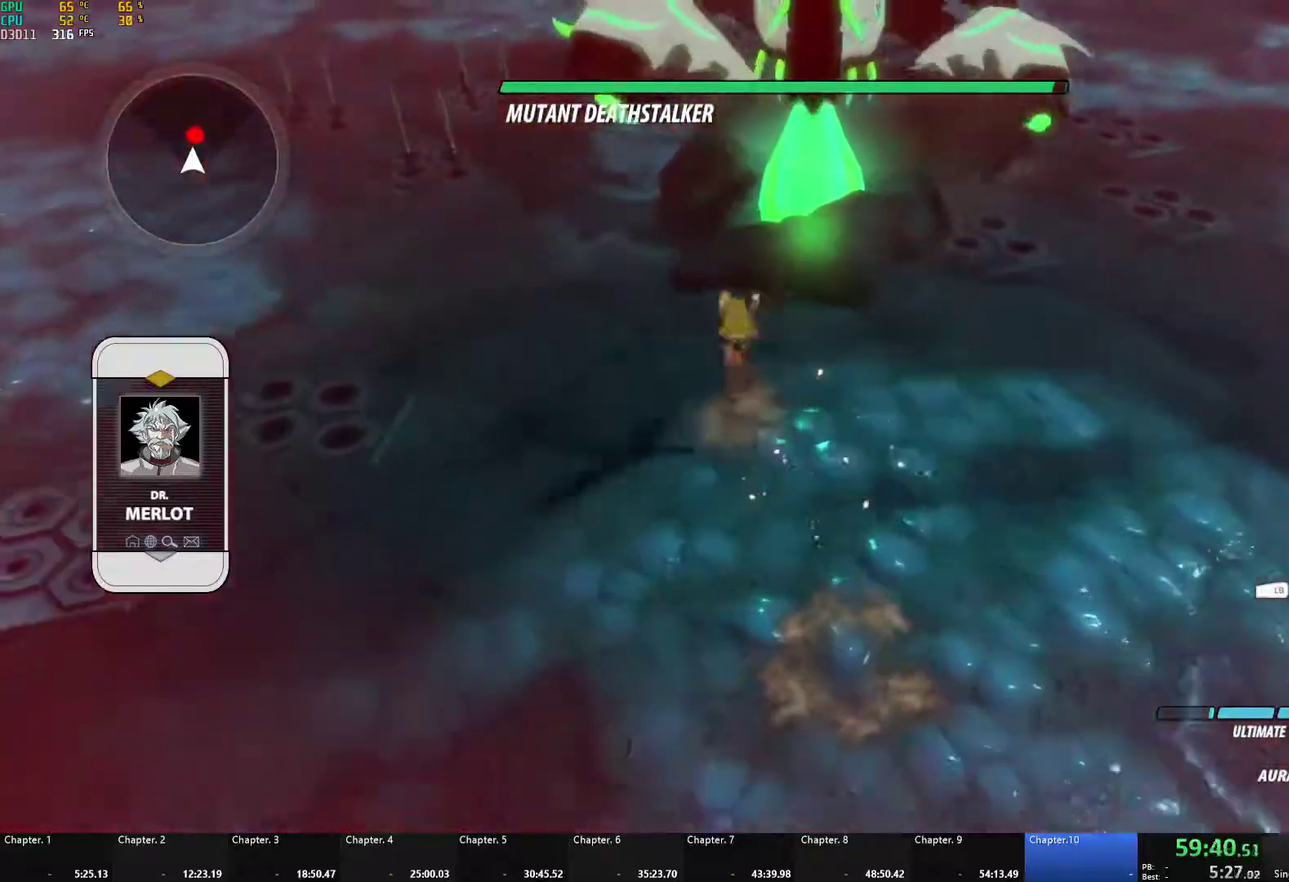
{"buttons": ["A", "X"], "left_stick": "center", "right_stick": "center", "events": [[17, "L1", "up"], [83, "B", "up"], [250, "A", "down"], [250, "X", "down"], [367, "A", "up"], [367, "X", "up"], [383, "B", "down"], [417, "left_stick", "center"], [450, "B", "up"], [500, "A", "down"], [500, "X", "down"]]}
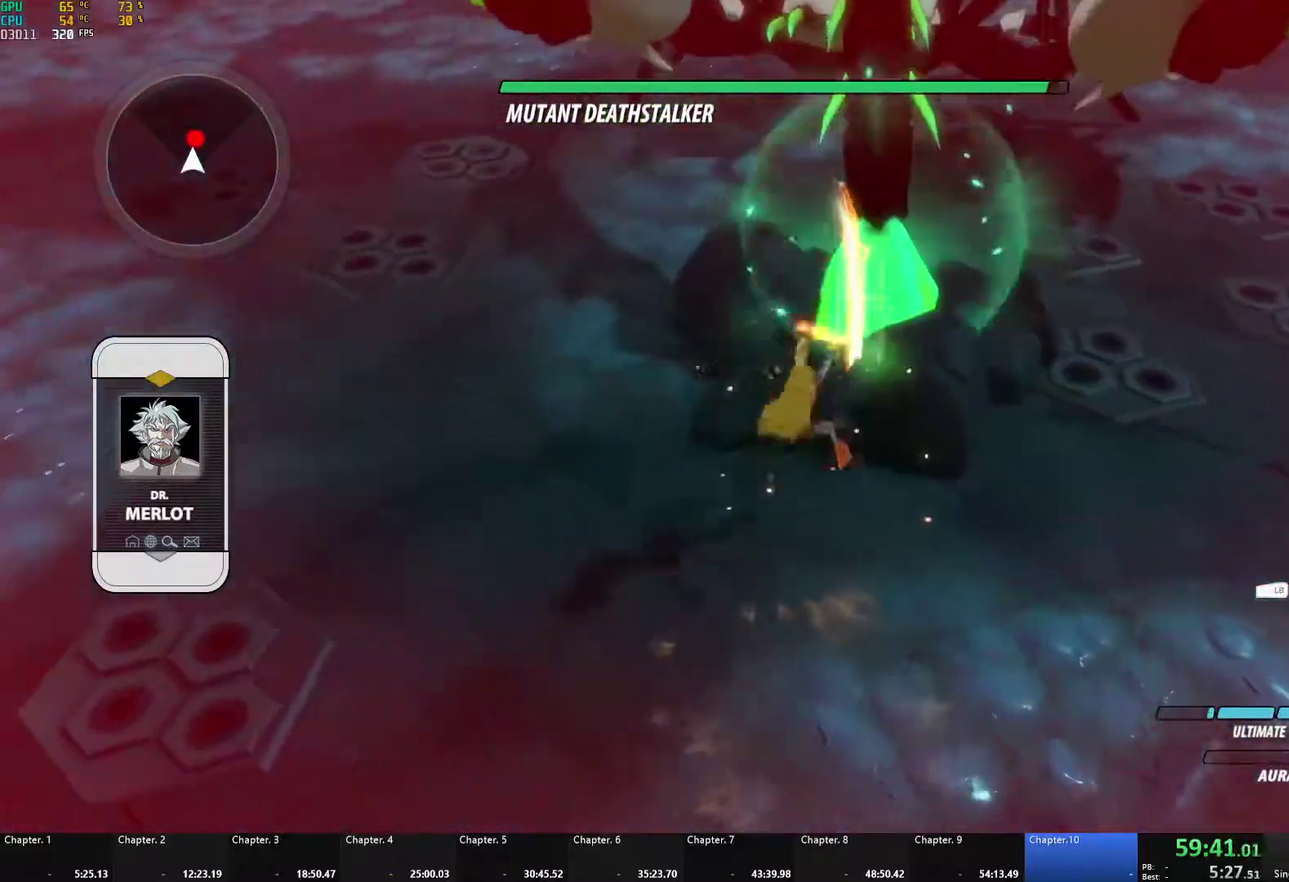
{"buttons": ["A", "X"], "left_stick": "center", "right_stick": "center", "events": [[100, "X", "up"], [117, "A", "up"], [117, "B", "down"], [167, "B", "up"], [217, "A", "down"], [217, "X", "down"], [333, "A", "up"], [333, "B", "down"], [333, "X", "up"], [383, "B", "up"], [433, "A", "down"], [433, "X", "down"]]}
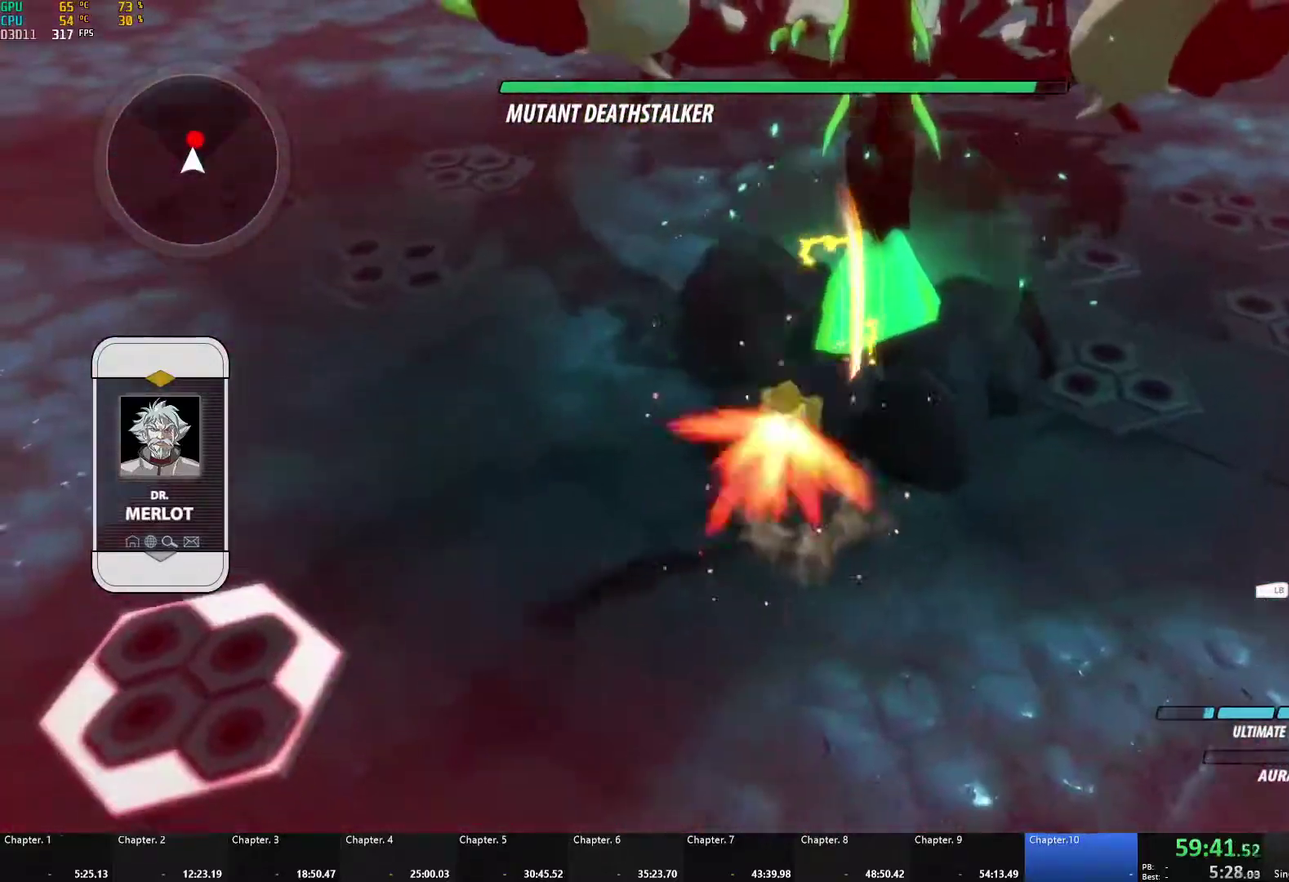
{"buttons": ["A", "X"], "left_stick": "center", "right_stick": "center", "events": [[50, "A", "up"], [50, "B", "down"], [50, "X", "up"], [100, "B", "up"], [133, "A", "down"], [150, "X", "down"], [267, "A", "up"], [267, "B", "down"], [267, "X", "up"], [383, "B", "up"], [483, "A", "down"], [483, "X", "down"]]}
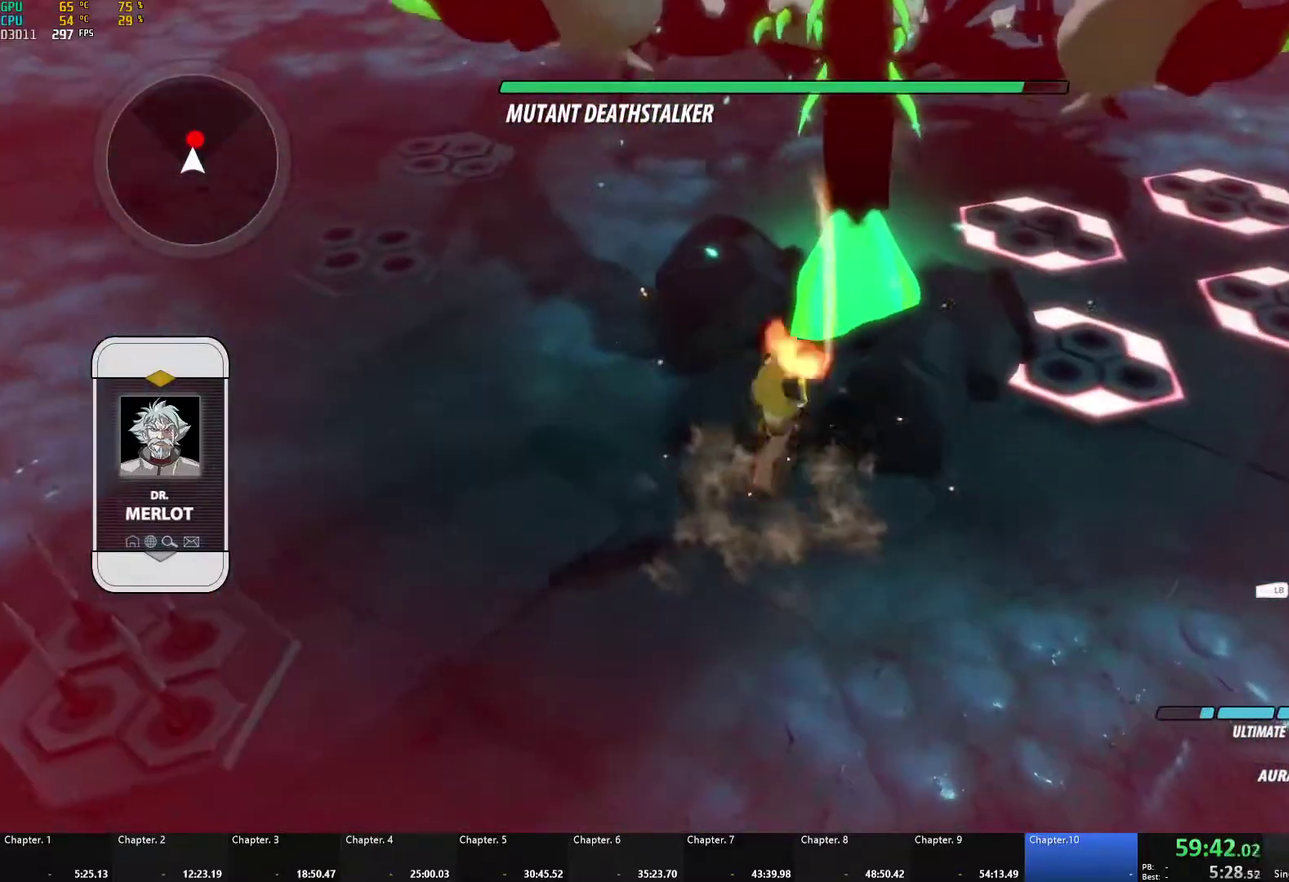
{"buttons": [], "left_stick": "center", "right_stick": "center", "events": [[100, "X", "up"], [117, "A", "up"], [117, "B", "down"], [200, "B", "up"], [233, "left_stick", "down"], [267, "R1", "down"], [317, "L1", "down"], [400, "R1", "up"], [433, "L1", "up"], [467, "left_stick", "center"]]}
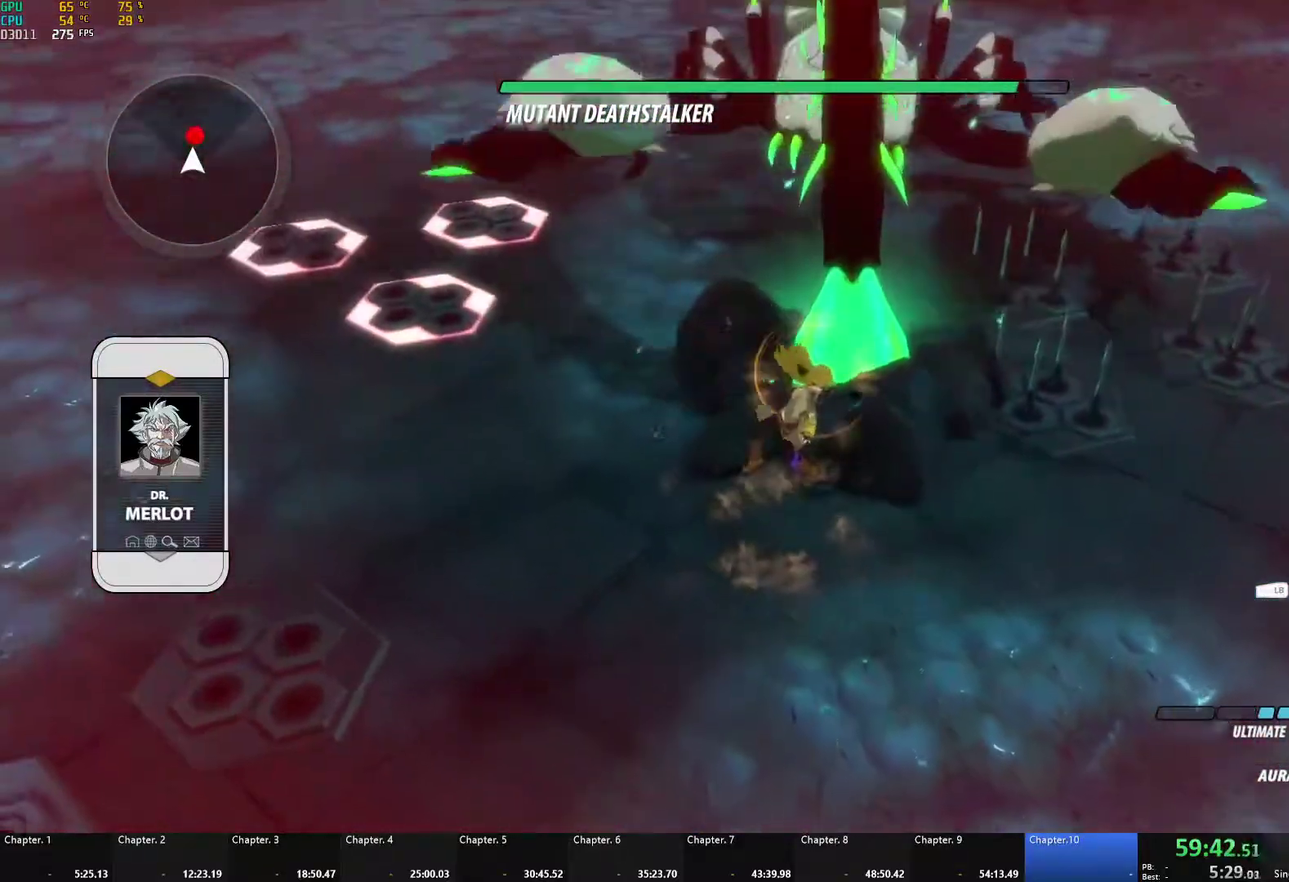
{"buttons": [], "left_stick": "center", "right_stick": "center", "events": []}
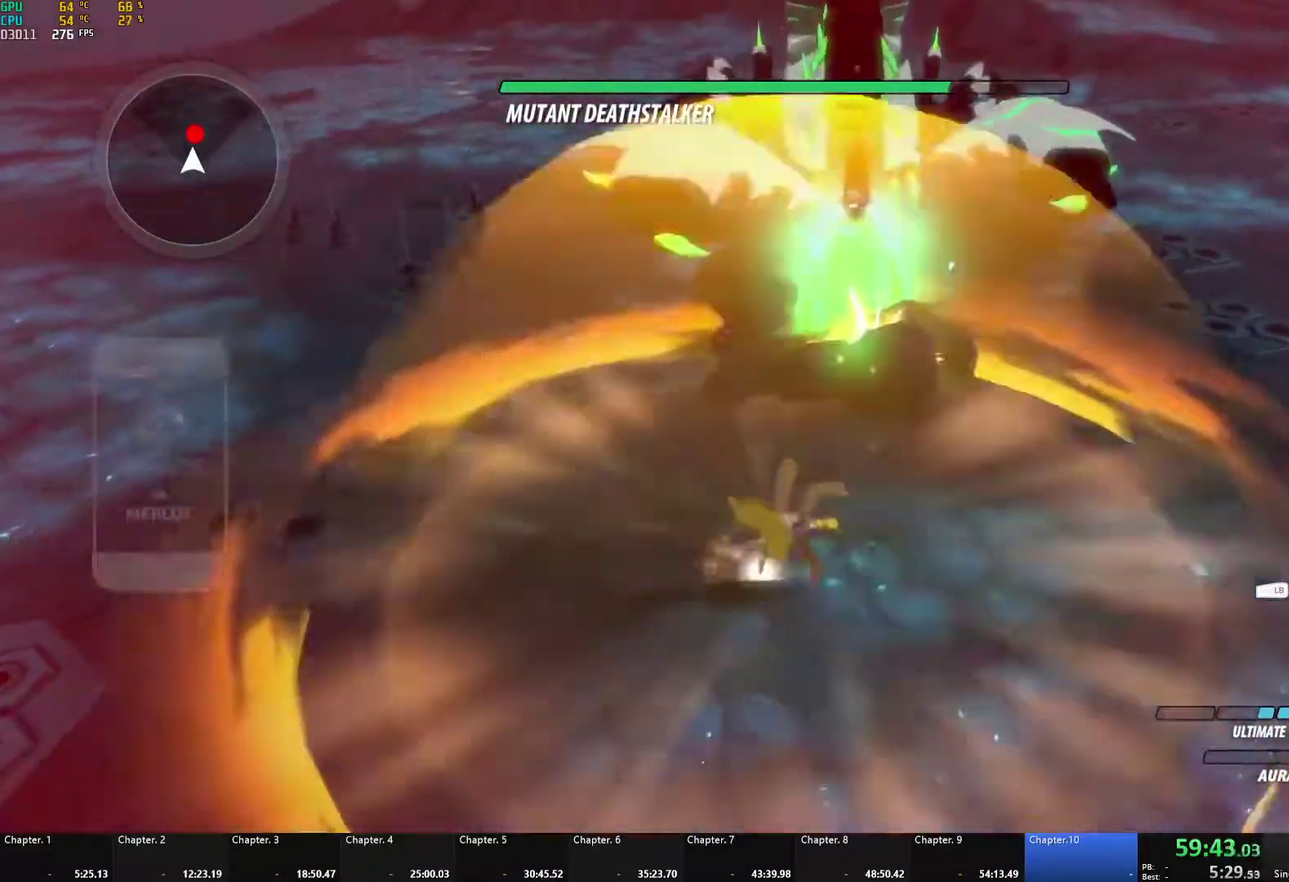
{"buttons": ["A", "L1"], "left_stick": "down", "right_stick": "center", "events": [[450, "A", "down"], [450, "left_stick", "down"], [500, "L1", "down"]]}
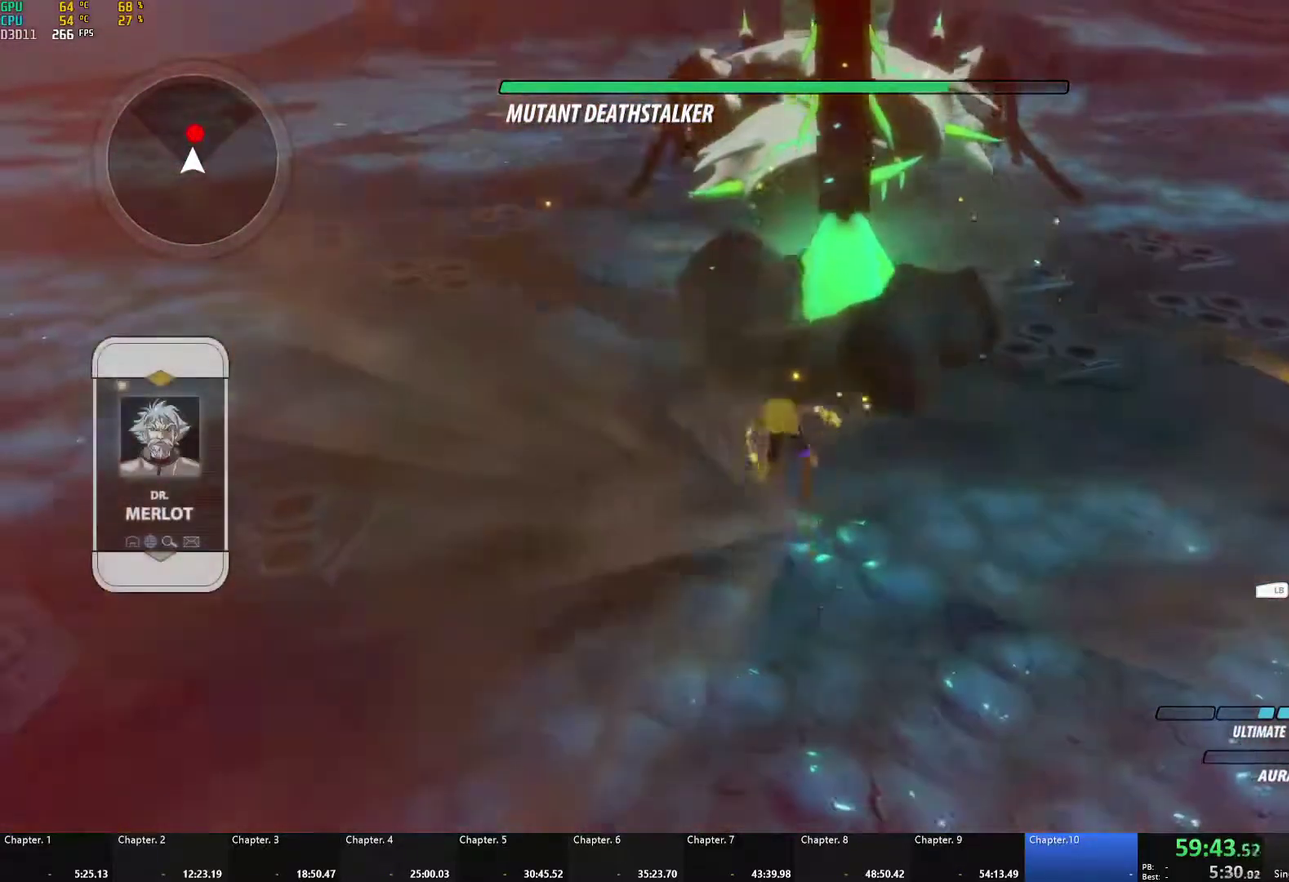
{"buttons": [], "left_stick": "down", "right_stick": "center", "events": [[83, "L1", "up"], [117, "A", "up"]]}
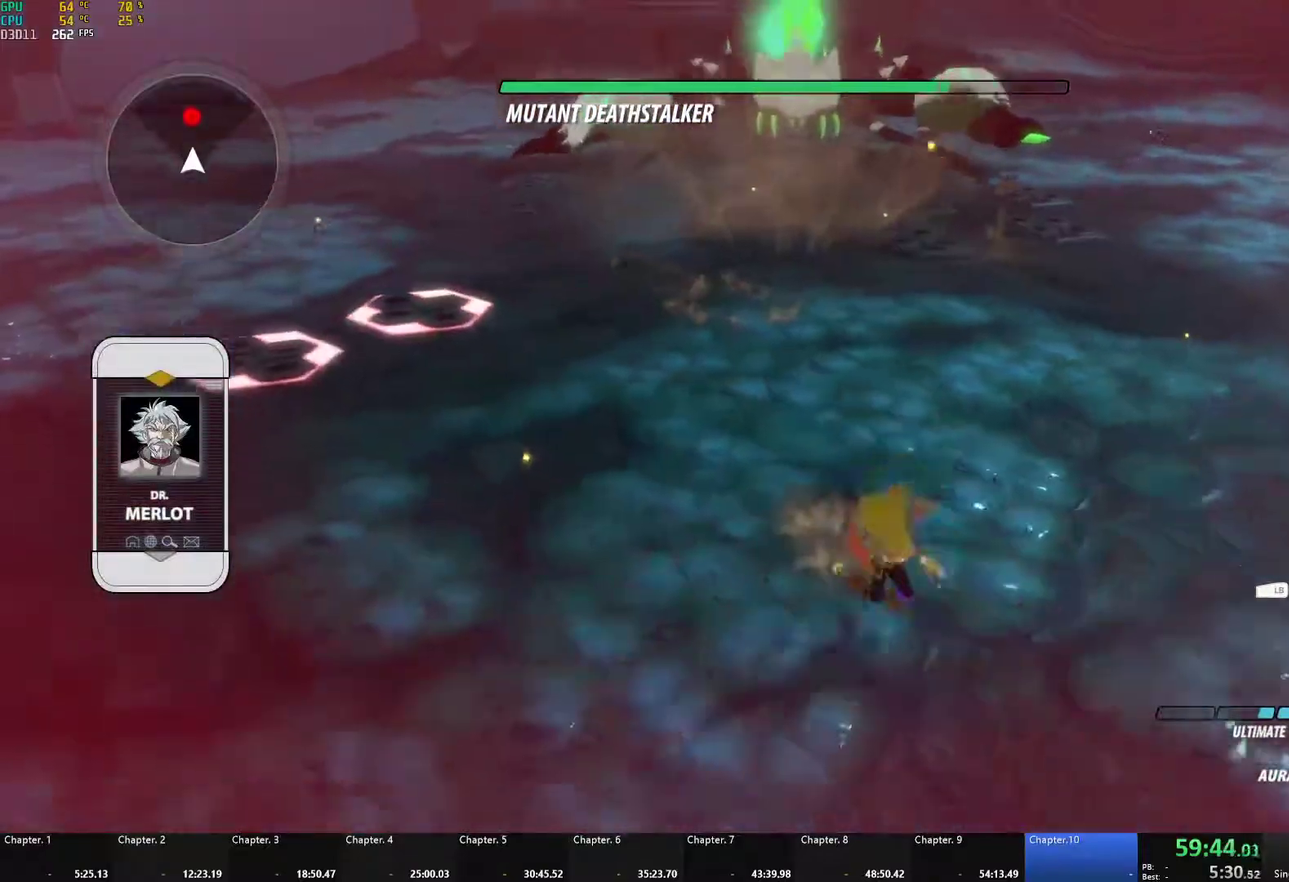
{"buttons": ["B"], "left_stick": "down-right", "right_stick": "center", "events": [[117, "A", "down"], [133, "L1", "down"], [183, "A", "up"], [183, "Y", "down"], [217, "B", "down"], [233, "Y", "up"], [267, "L1", "up"], [300, "B", "up"], [383, "L1", "down"], [383, "left_stick", "down-right"], [400, "Y", "down"], [433, "B", "down"], [467, "Y", "up"], [483, "L1", "up"]]}
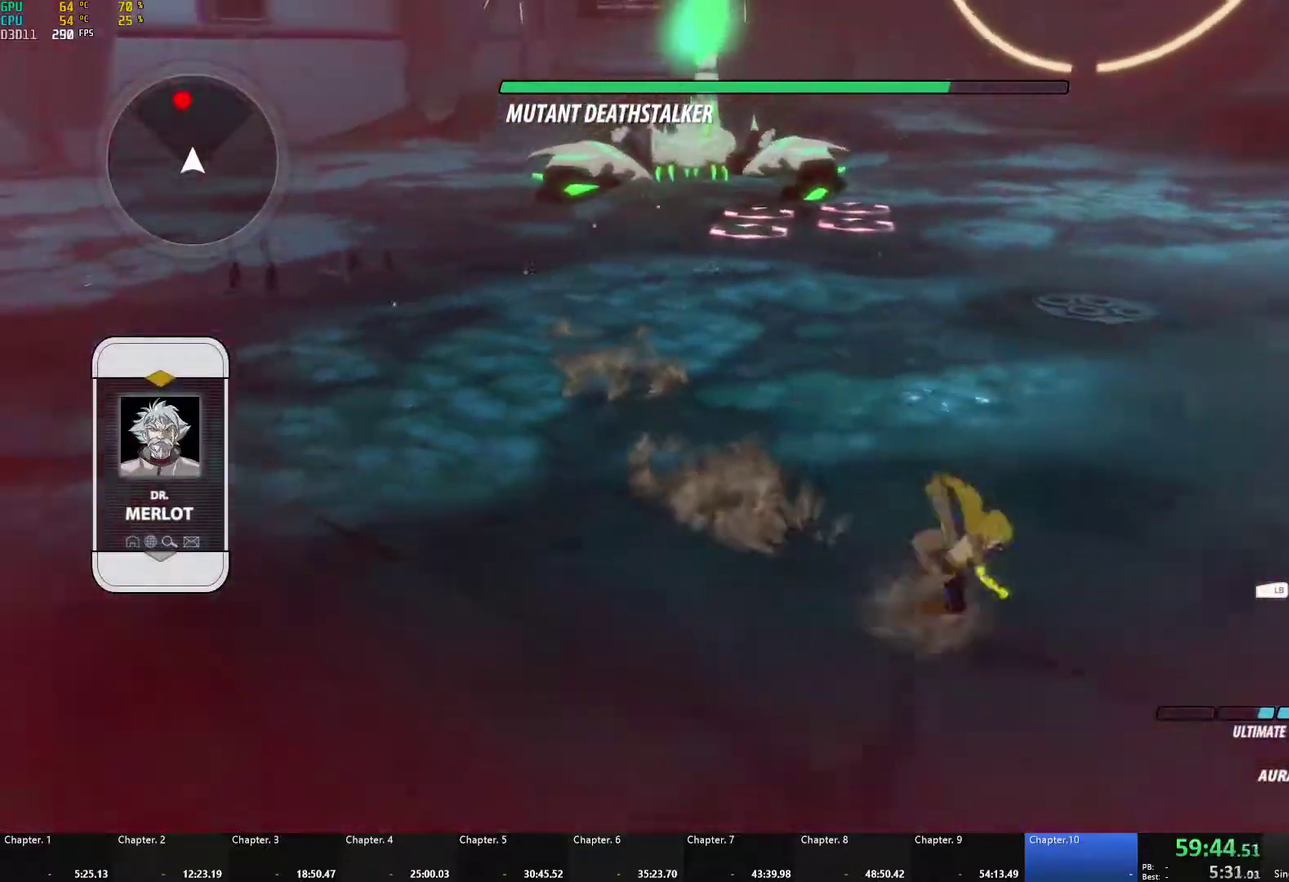
{"buttons": [], "left_stick": "center", "right_stick": "left", "events": [[33, "B", "up"], [100, "L1", "down"], [100, "Y", "down"], [150, "B", "down"], [200, "Y", "up"], [217, "L1", "up"], [250, "B", "up"], [250, "left_stick", "center"], [367, "right_stick", "left"]]}
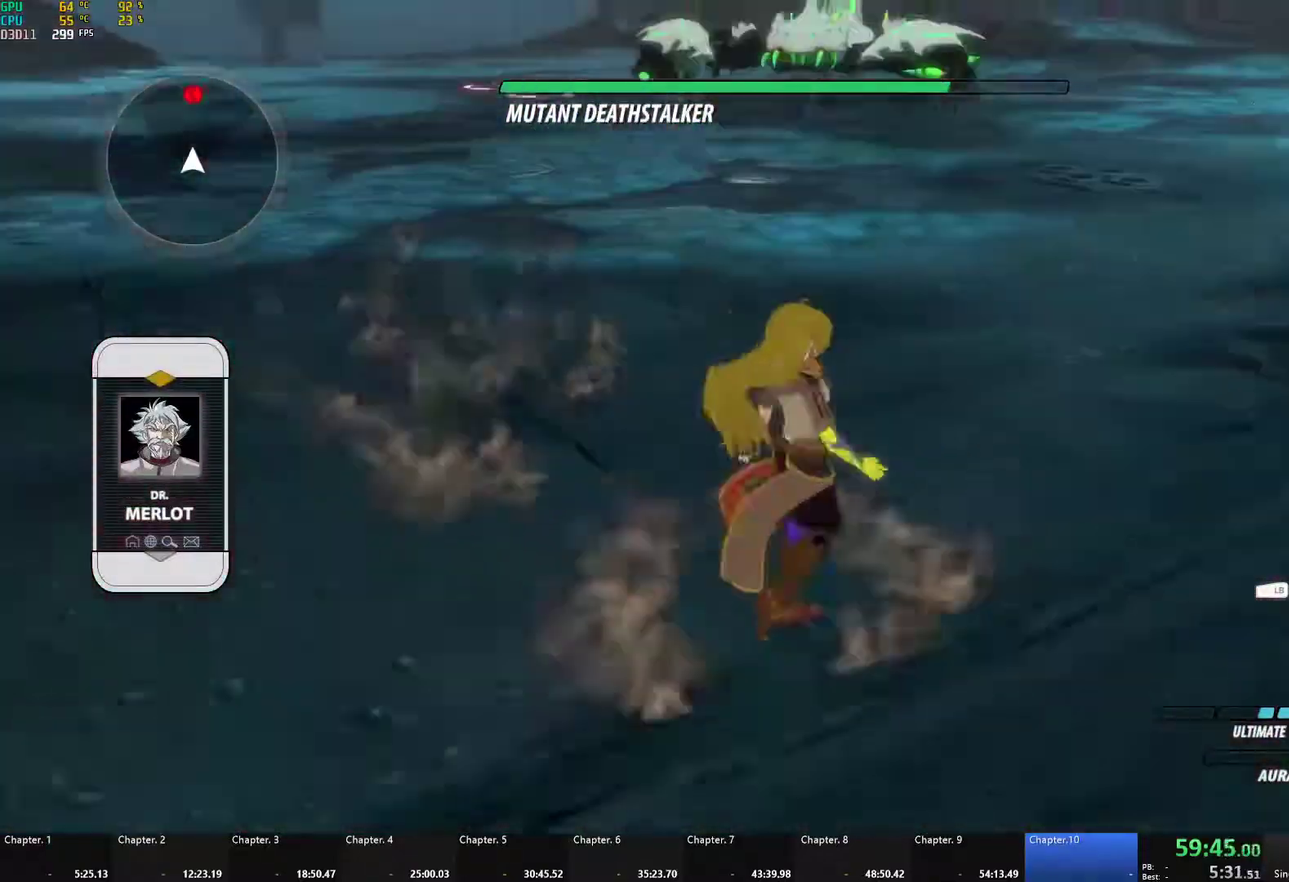
{"buttons": [], "left_stick": "center", "right_stick": "center", "events": [[50, "right_stick", "center"]]}
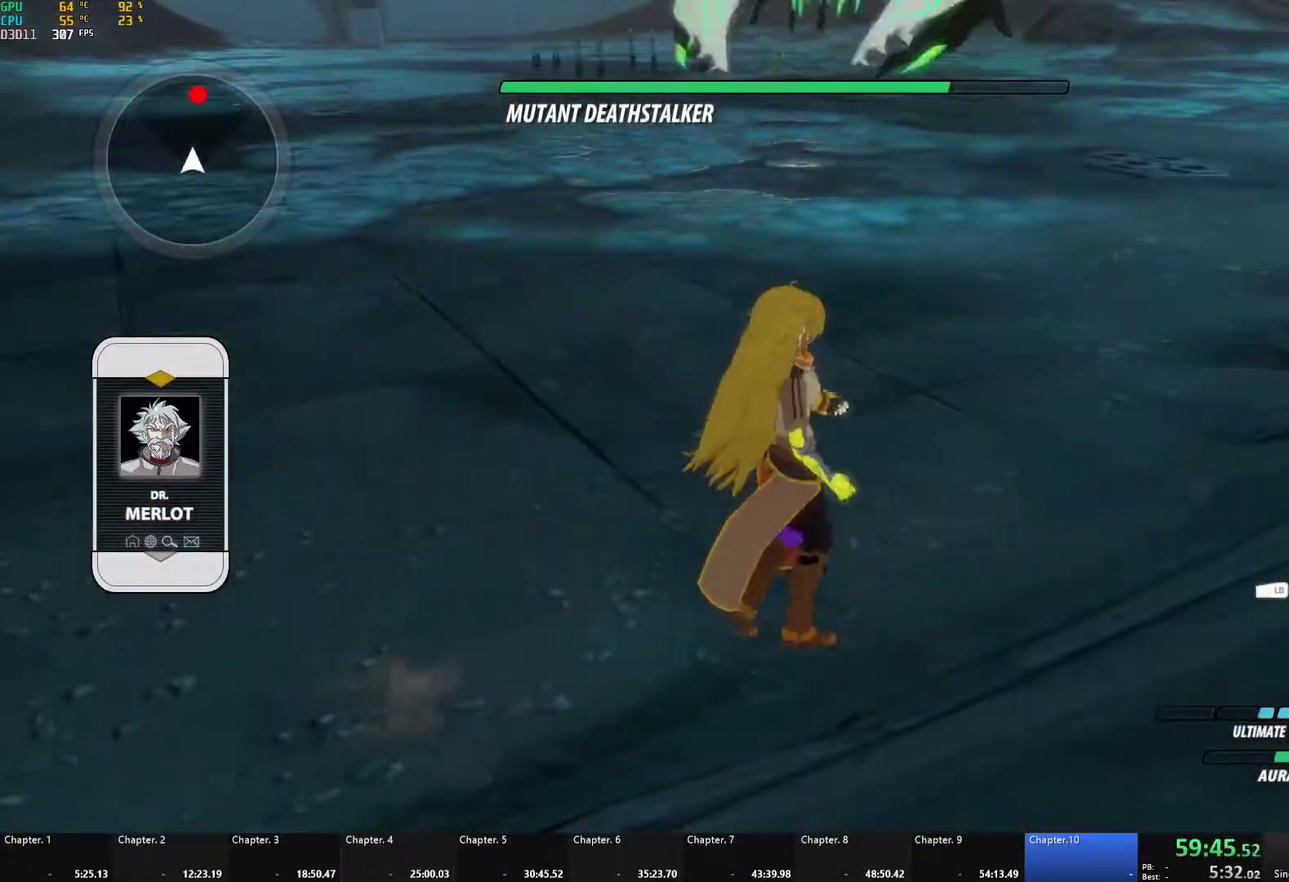
{"buttons": [], "left_stick": "center", "right_stick": "center", "events": [[217, "right_stick", "left"], [333, "right_stick", "center"]]}